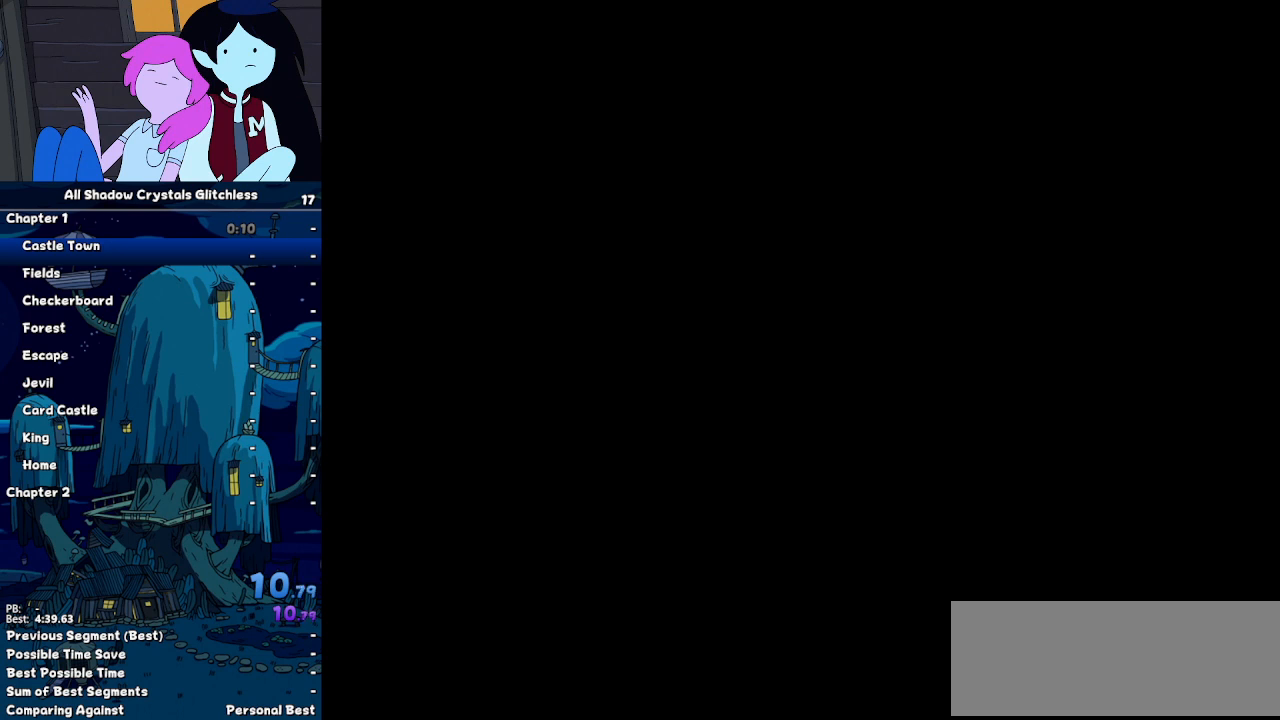
Gameplay with keyboard; each line is a JSON object with the keys held at the frame after it. "events" lists presses ("down") and releases ("up") of "c", "down", "left", "return", "right", "shift", "up", "x" and "z" between this image and that frame as [ms after this image, input, new state], when the widget could be followed in between. No other keys are recorded. Mouse input is not recorded. Not read: ctrl.
{"keys": ["shift"], "events": []}
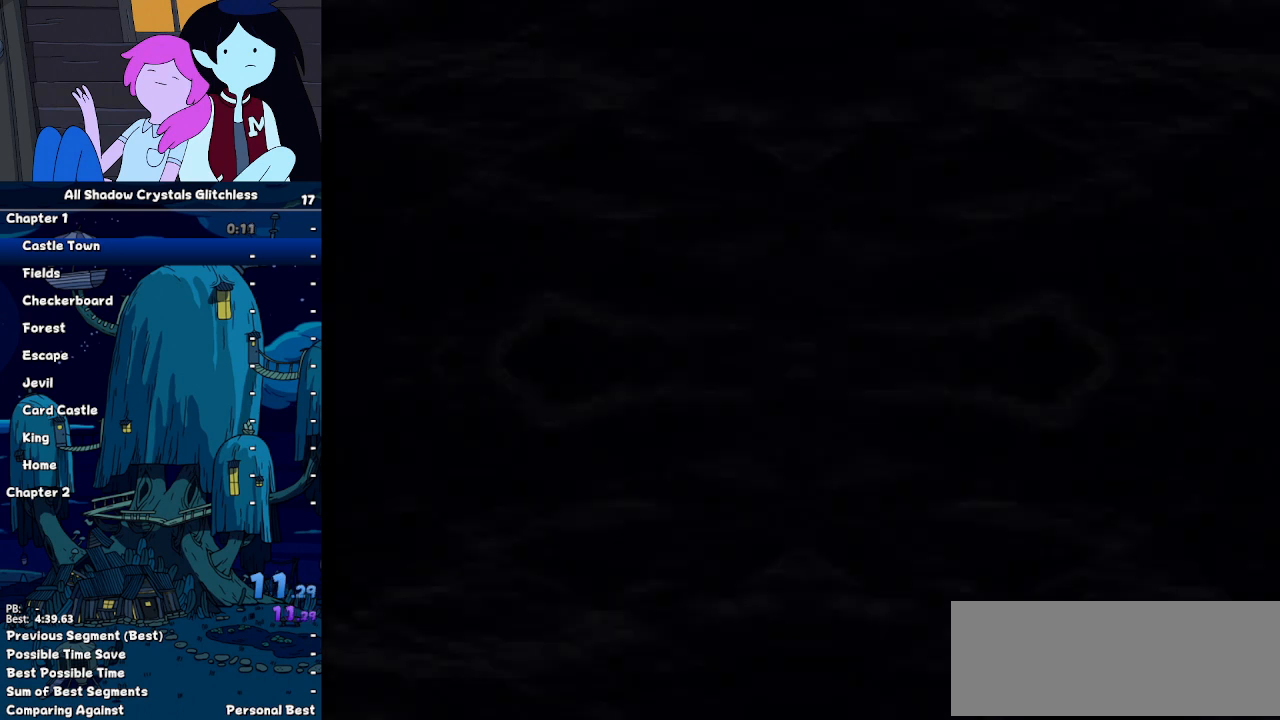
{"keys": ["shift"], "events": []}
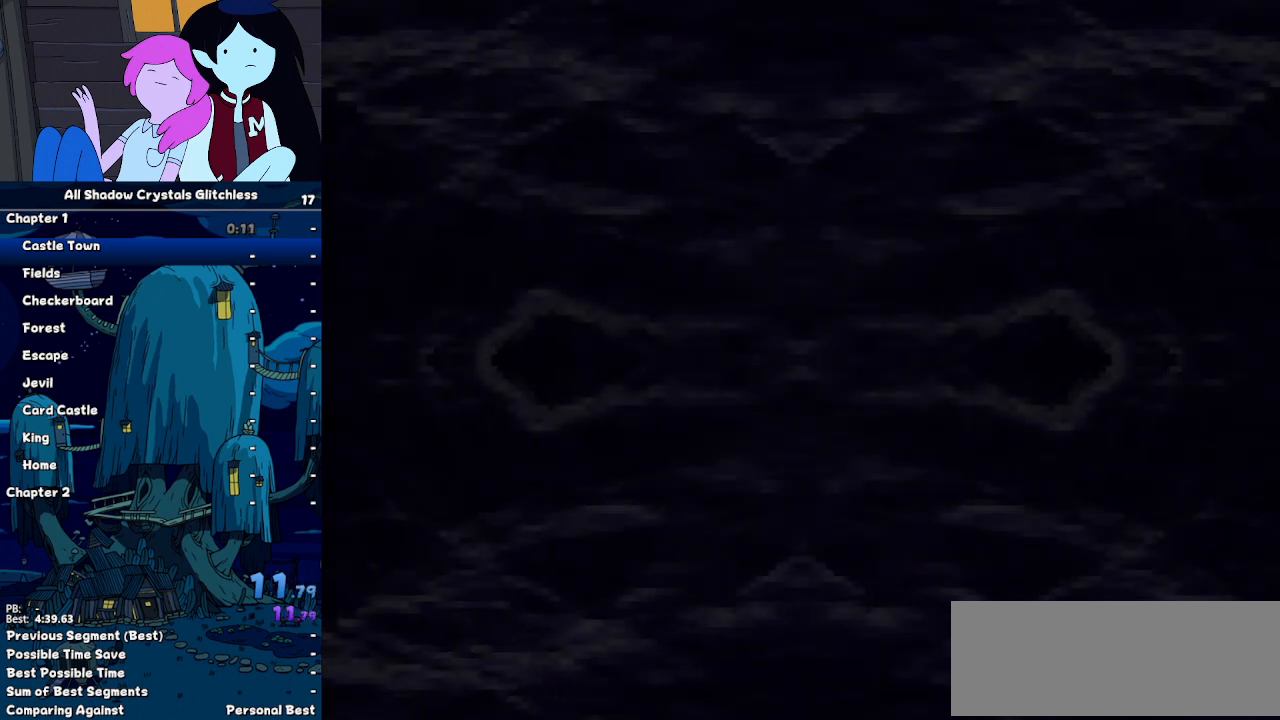
{"keys": ["shift"], "events": []}
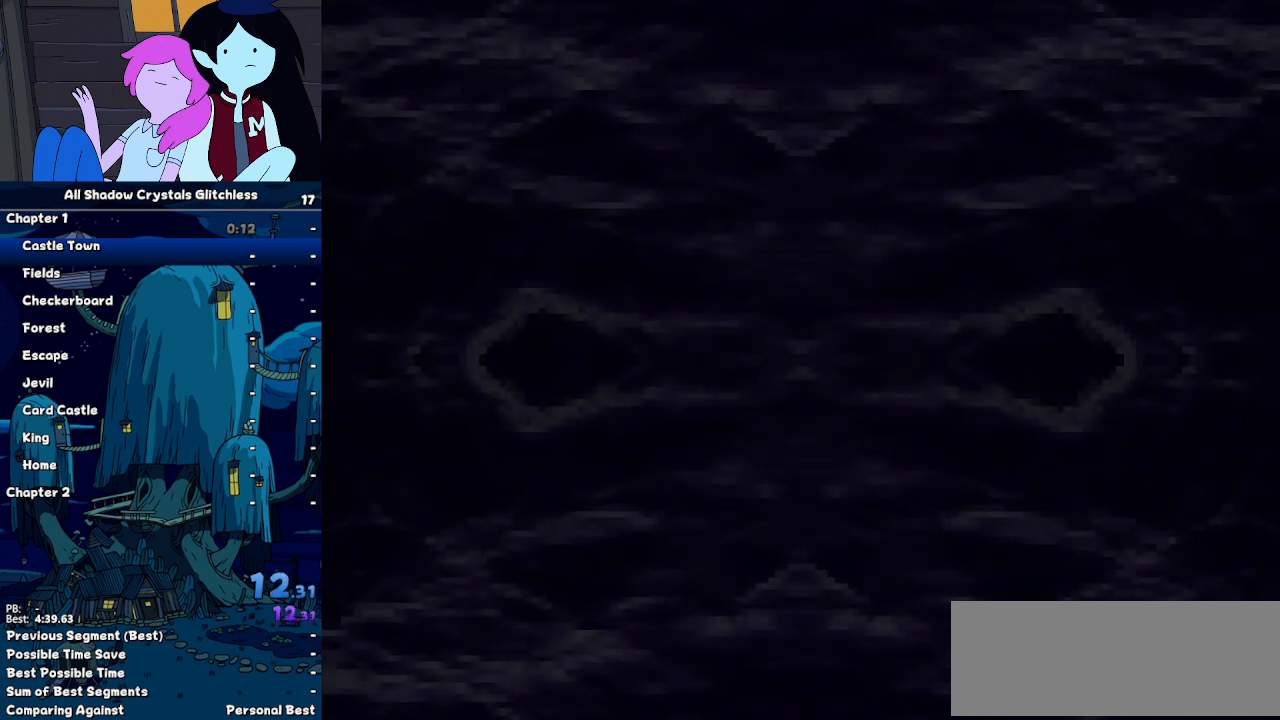
{"keys": ["shift"], "events": []}
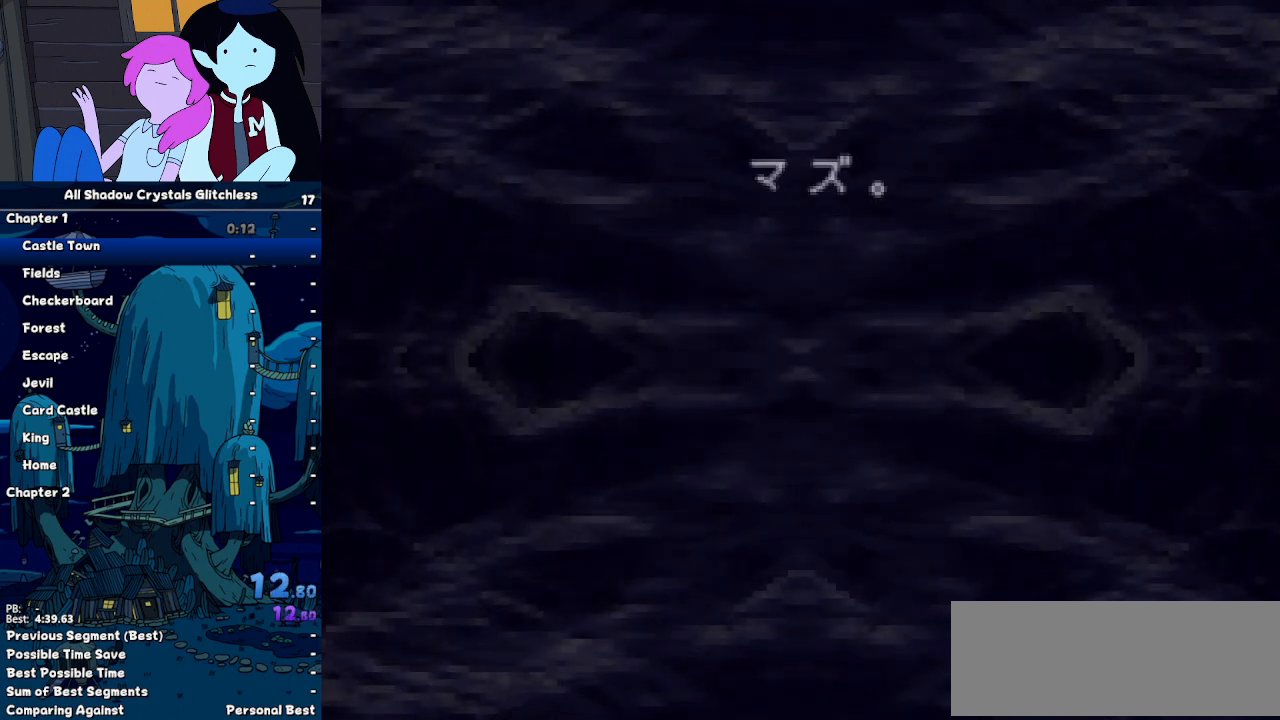
{"keys": ["shift"], "events": []}
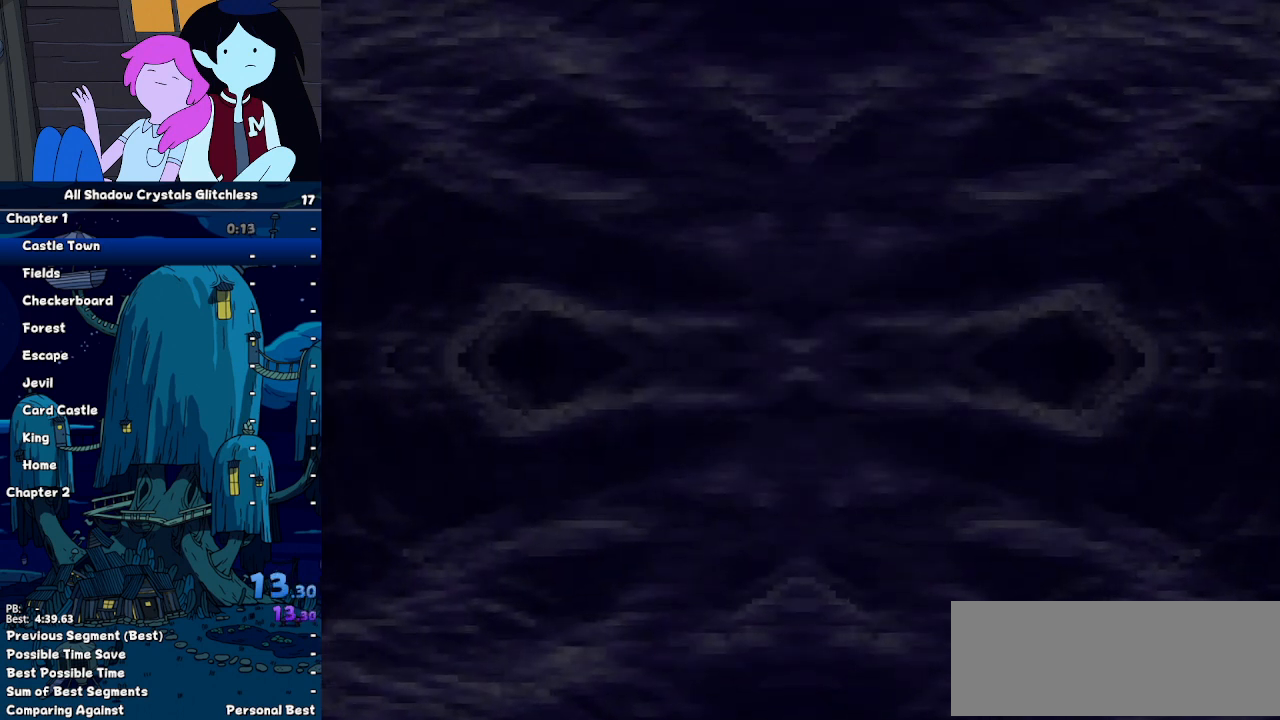
{"keys": ["shift", "z"], "events": [[500, "z", "down"]]}
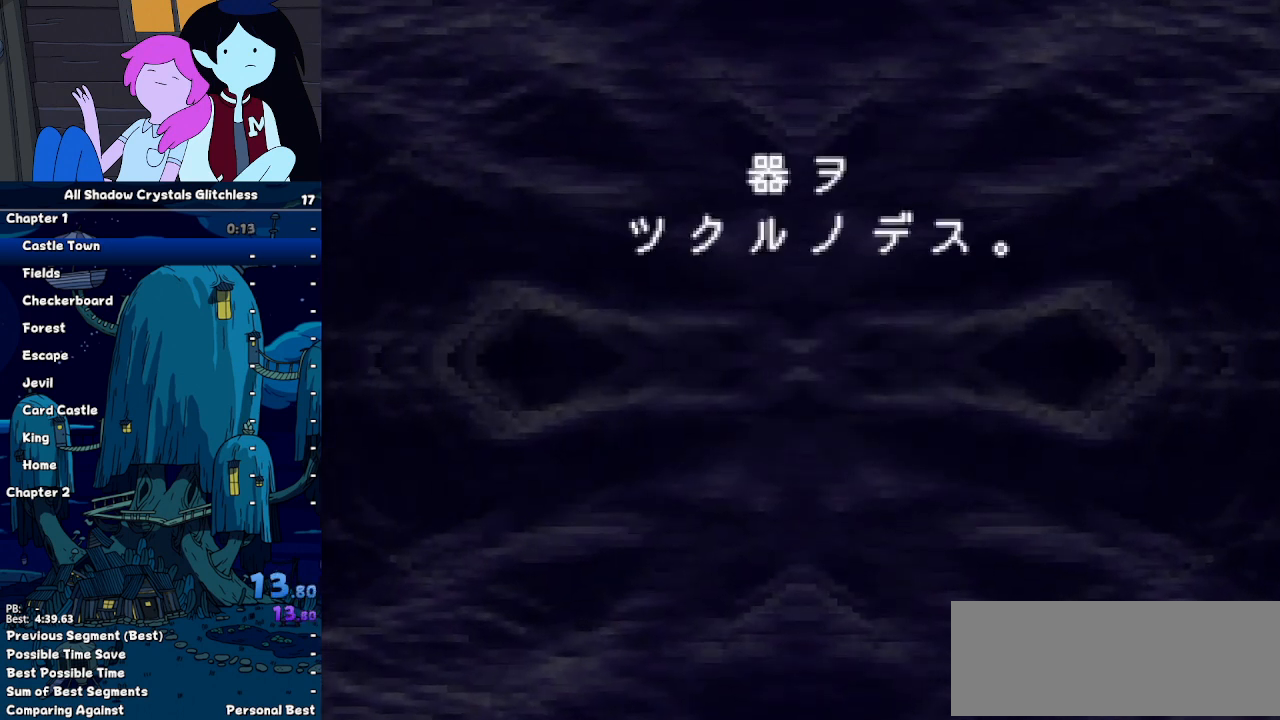
{"keys": ["shift"], "events": [[33, "z", "up"], [67, "return", "down"], [133, "return", "up"], [233, "return", "down"], [267, "return", "up"], [267, "z", "down"], [300, "z", "up"], [367, "return", "down"], [400, "z", "down"], [467, "return", "up"], [500, "z", "up"]]}
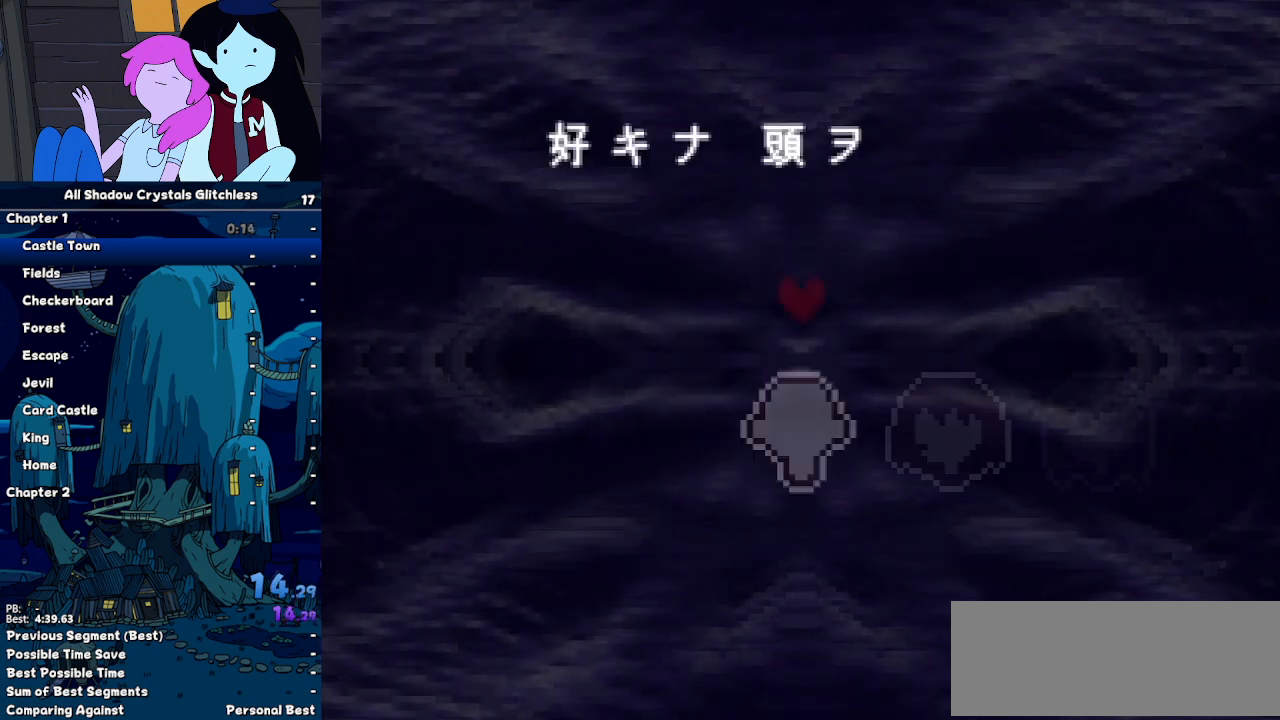
{"keys": ["return", "shift"], "events": [[33, "return", "down"], [100, "return", "up"], [100, "z", "down"], [133, "return", "down"], [133, "z", "up"], [233, "return", "up"], [233, "z", "down"], [267, "return", "down"], [267, "z", "up"], [333, "z", "down"], [367, "return", "up"], [433, "z", "up"], [467, "return", "down"]]}
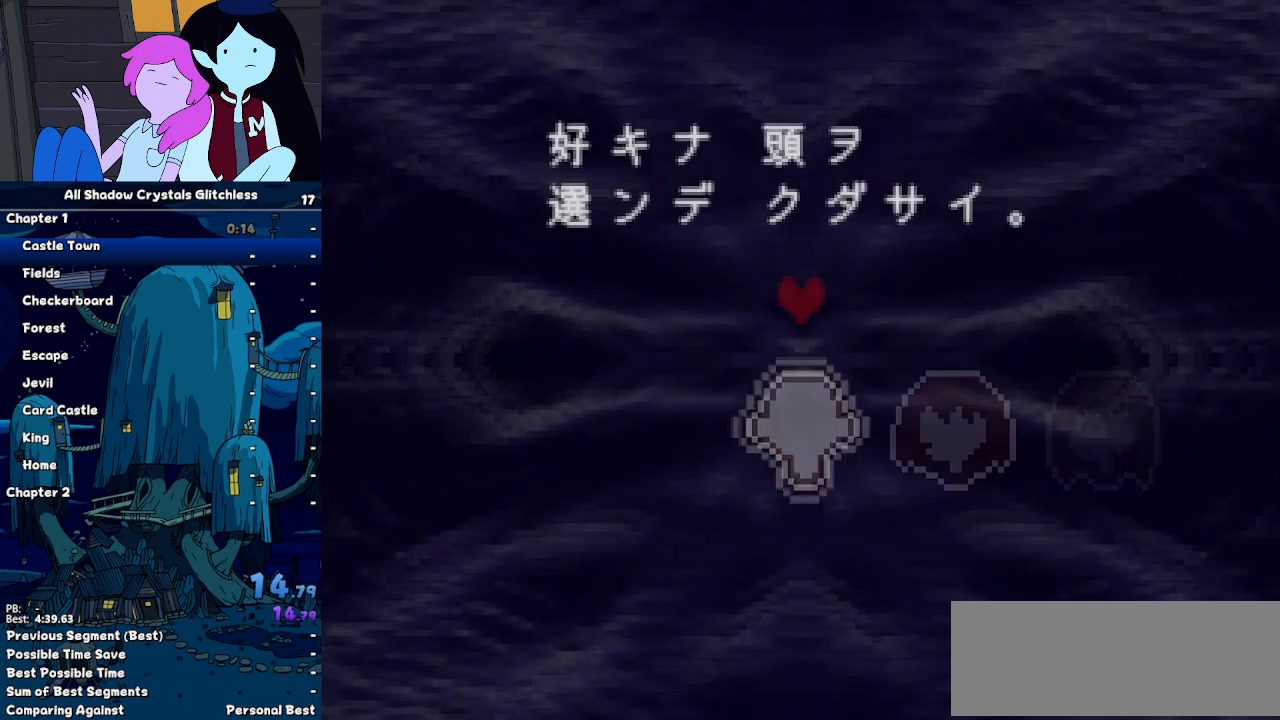
{"keys": ["shift", "z"], "events": [[33, "z", "down"], [67, "return", "up"], [67, "z", "up"], [100, "return", "down"], [167, "return", "up"], [167, "z", "down"], [267, "return", "down"], [267, "z", "up"], [300, "z", "down"], [333, "return", "up"], [400, "return", "down"], [400, "z", "up"], [433, "z", "down"], [500, "return", "up"]]}
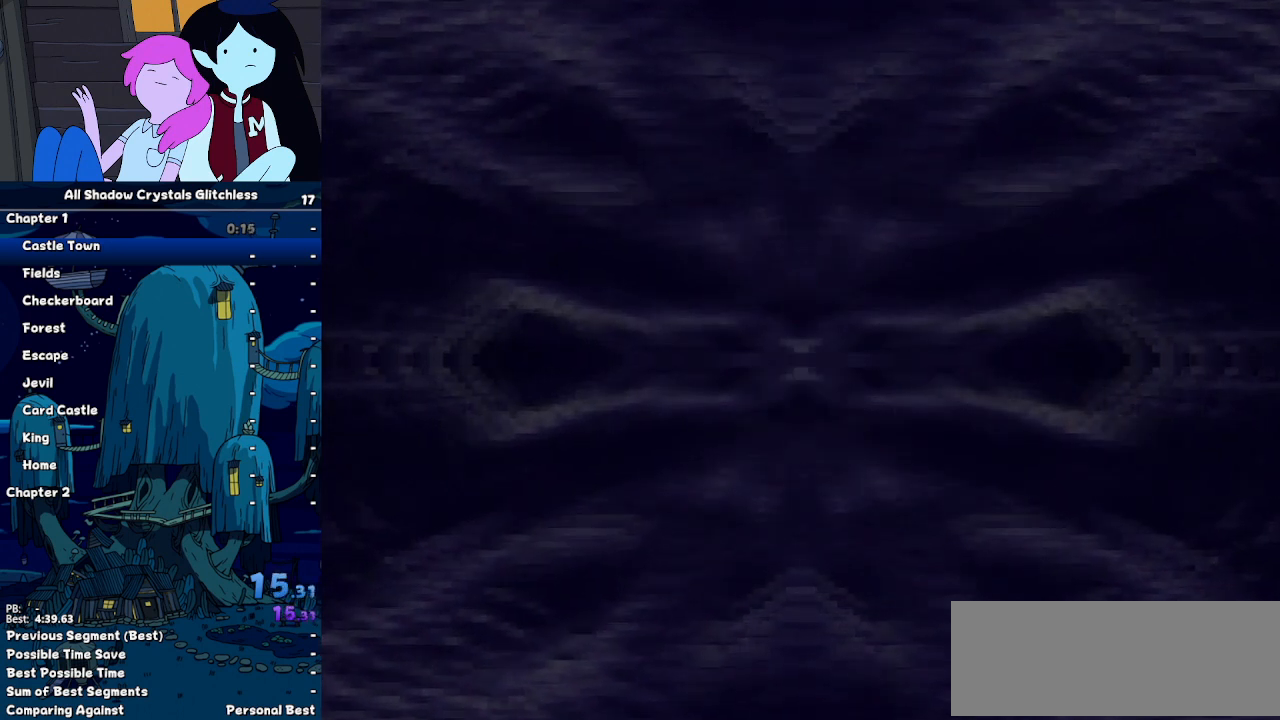
{"keys": ["return", "shift"], "events": [[33, "return", "down"], [33, "z", "up"], [133, "return", "up"], [133, "z", "down"], [167, "z", "up"], [233, "return", "down"], [267, "z", "down"], [300, "return", "up"], [300, "z", "up"], [367, "return", "down"], [400, "z", "down"], [467, "return", "up"], [467, "z", "up"], [500, "return", "down"]]}
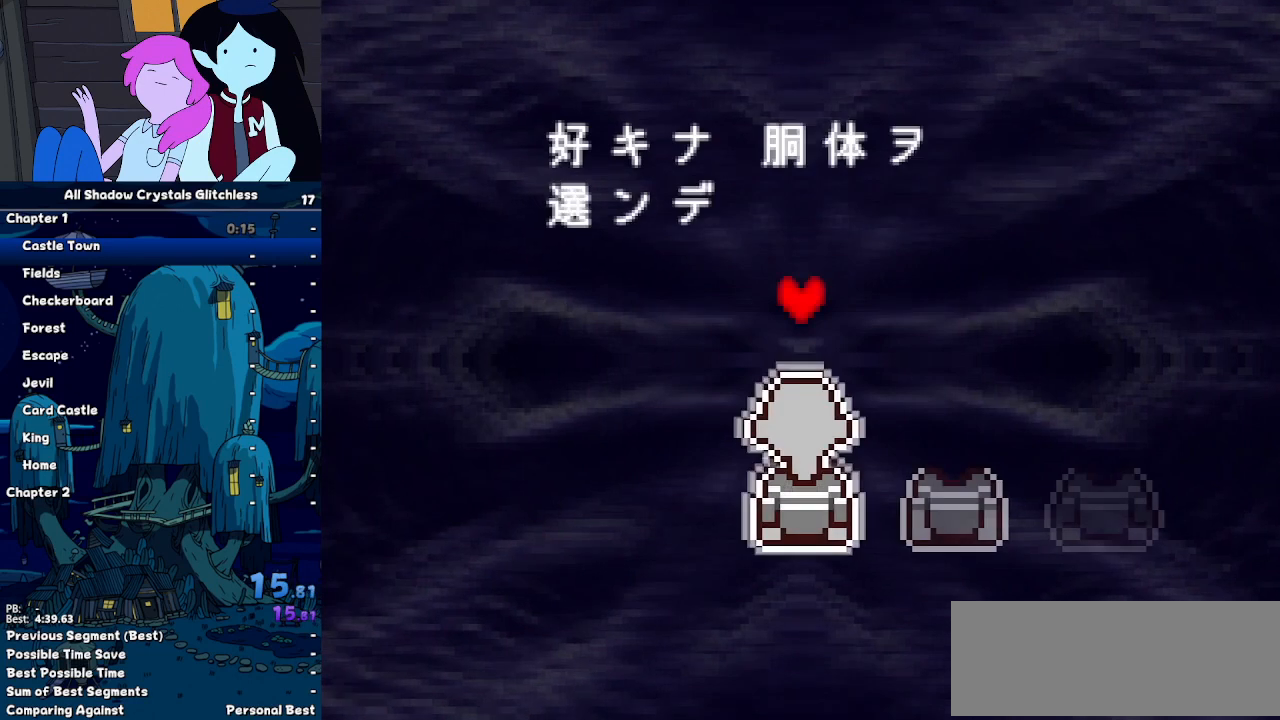
{"keys": ["return", "shift", "z"], "events": [[33, "z", "down"], [100, "return", "up"], [133, "return", "down"], [133, "z", "up"], [233, "return", "up"], [233, "z", "down"], [300, "z", "up"], [333, "return", "down"], [367, "z", "down"], [433, "return", "up"], [467, "return", "down"], [467, "z", "up"], [500, "z", "down"]]}
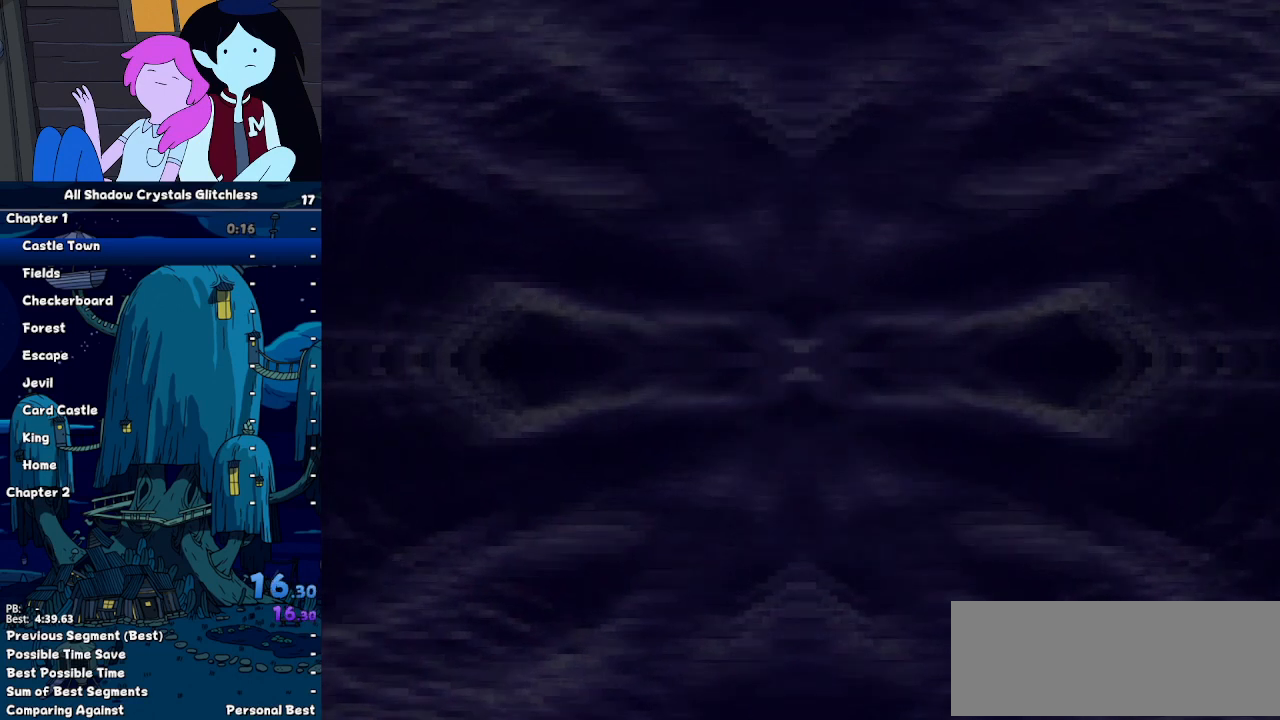
{"keys": ["return", "shift"], "events": [[67, "return", "up"], [100, "return", "down"], [100, "z", "up"], [200, "return", "up"], [200, "z", "down"], [267, "return", "down"], [267, "z", "up"], [333, "z", "down"], [400, "return", "up"], [433, "return", "down"], [433, "z", "up"]]}
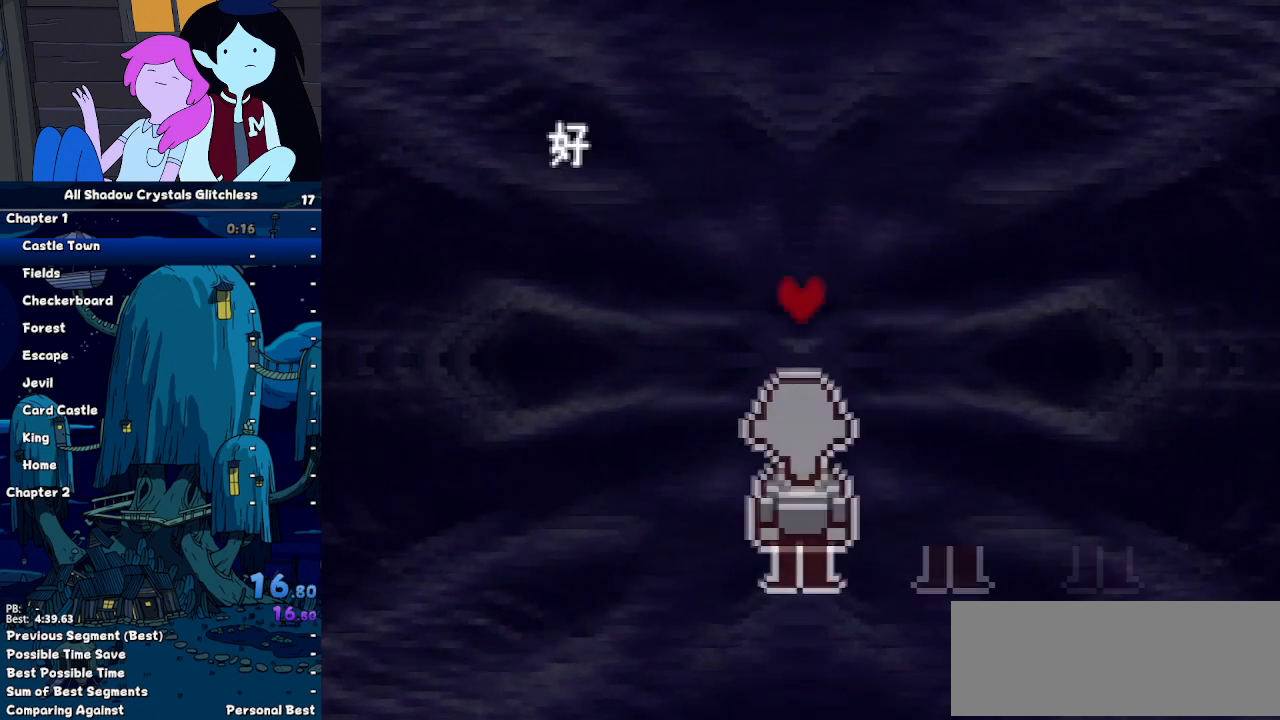
{"keys": ["shift"], "events": [[33, "return", "up"], [33, "z", "down"], [67, "return", "down"], [67, "z", "up"], [167, "z", "down"], [233, "return", "up"], [233, "z", "up"], [267, "return", "down"], [300, "return", "up"], [367, "z", "down"], [400, "return", "down"], [400, "z", "up"], [500, "return", "up"]]}
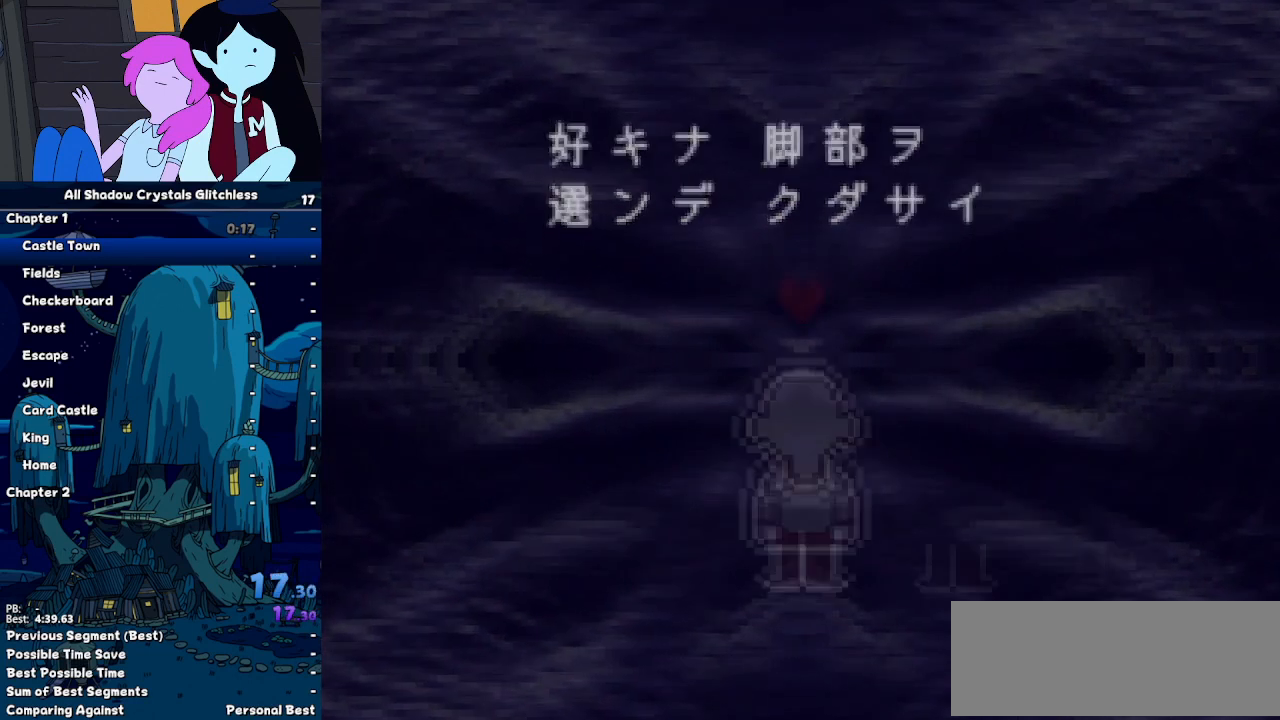
{"keys": ["shift"], "events": [[33, "return", "down"], [100, "z", "down"], [133, "return", "up"], [133, "z", "up"]]}
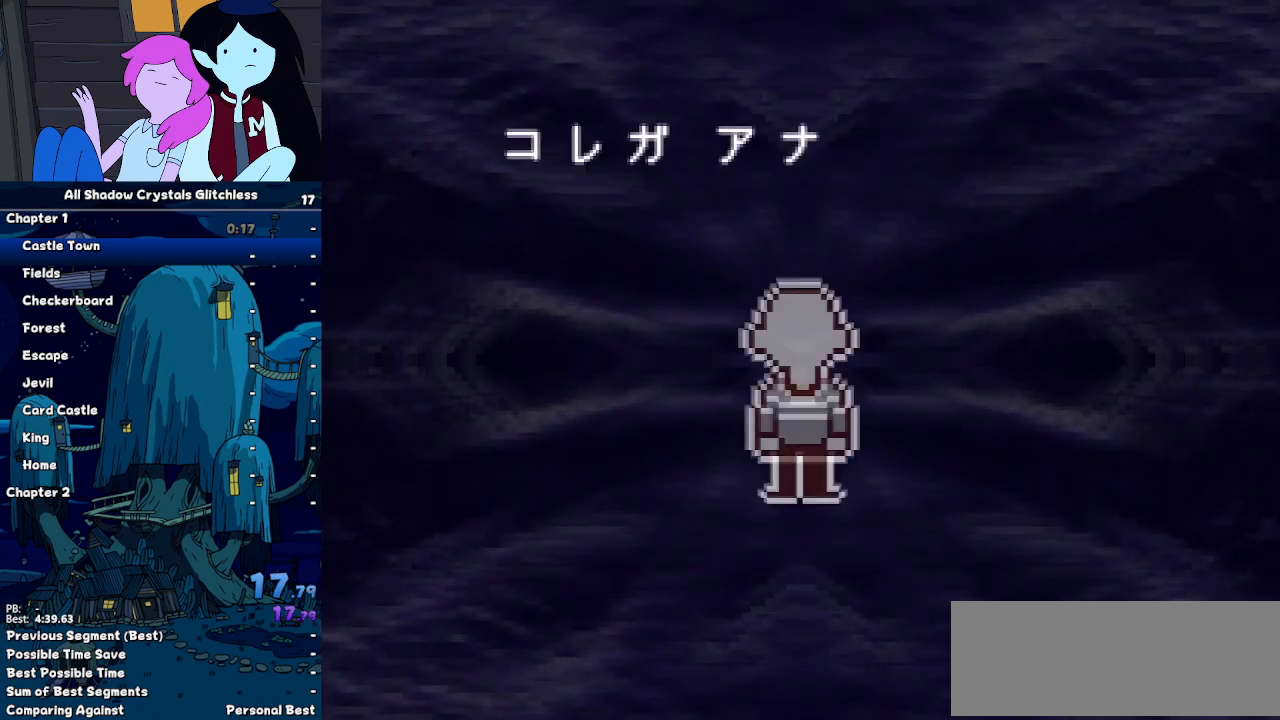
{"keys": ["left", "shift", "z"], "events": [[100, "return", "down"], [167, "left", "down"], [200, "left", "up"], [200, "return", "up"], [300, "left", "down"], [300, "return", "down"], [333, "return", "up"], [333, "z", "down"], [433, "return", "down"], [433, "z", "up"], [500, "return", "up"], [500, "z", "down"]]}
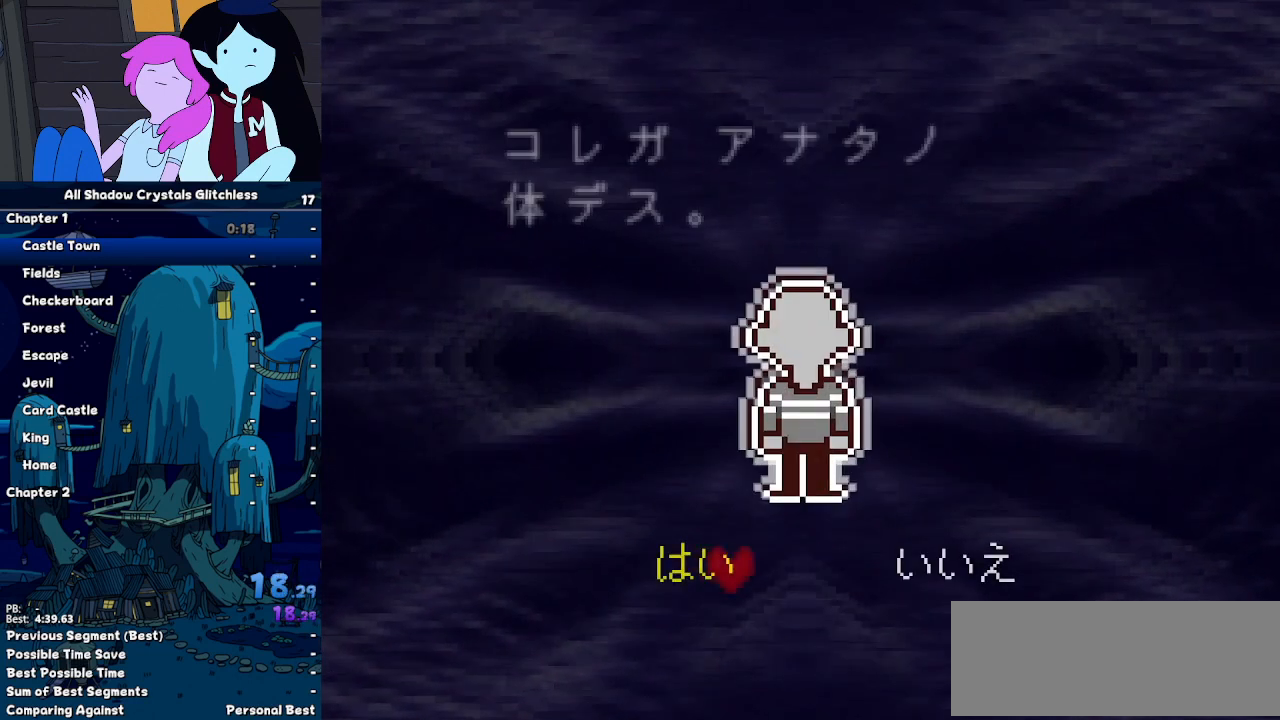
{"keys": ["shift"], "events": [[33, "return", "down"], [33, "z", "up"], [67, "z", "down"], [133, "return", "up"], [167, "return", "down"], [167, "z", "up"], [233, "z", "down"], [267, "left", "up"], [267, "return", "up"], [300, "z", "up"]]}
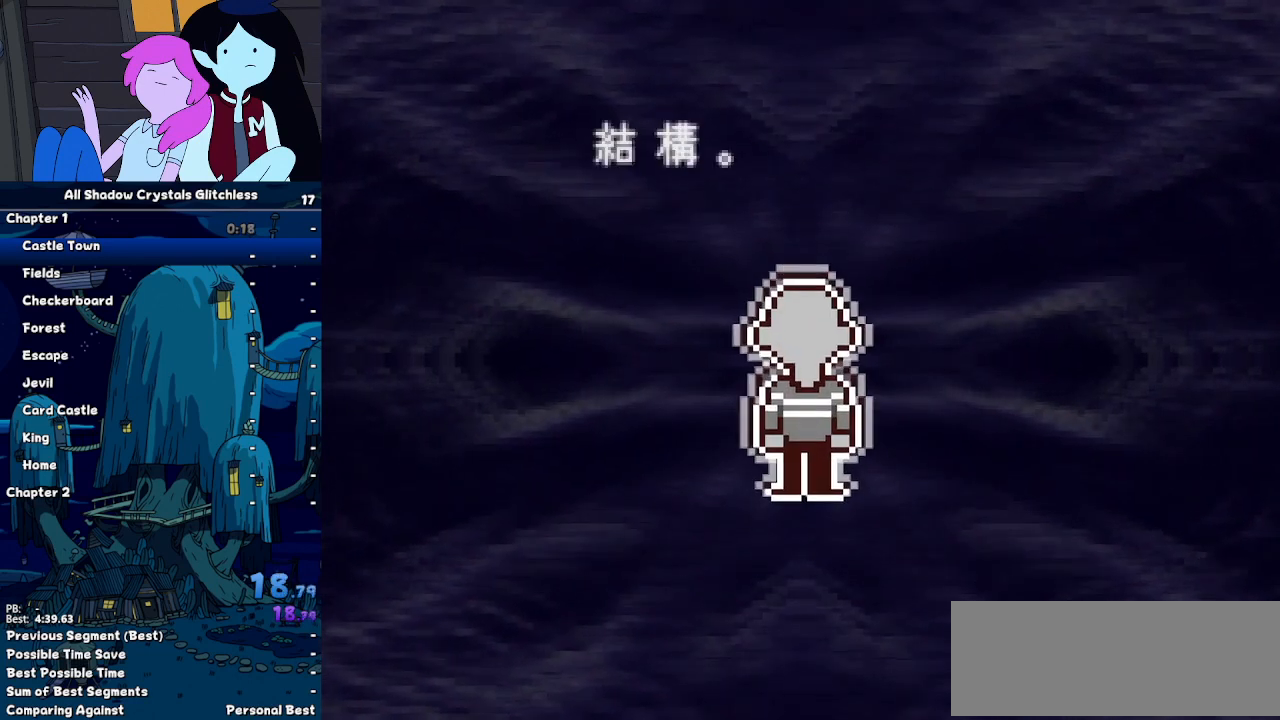
{"keys": ["shift"], "events": []}
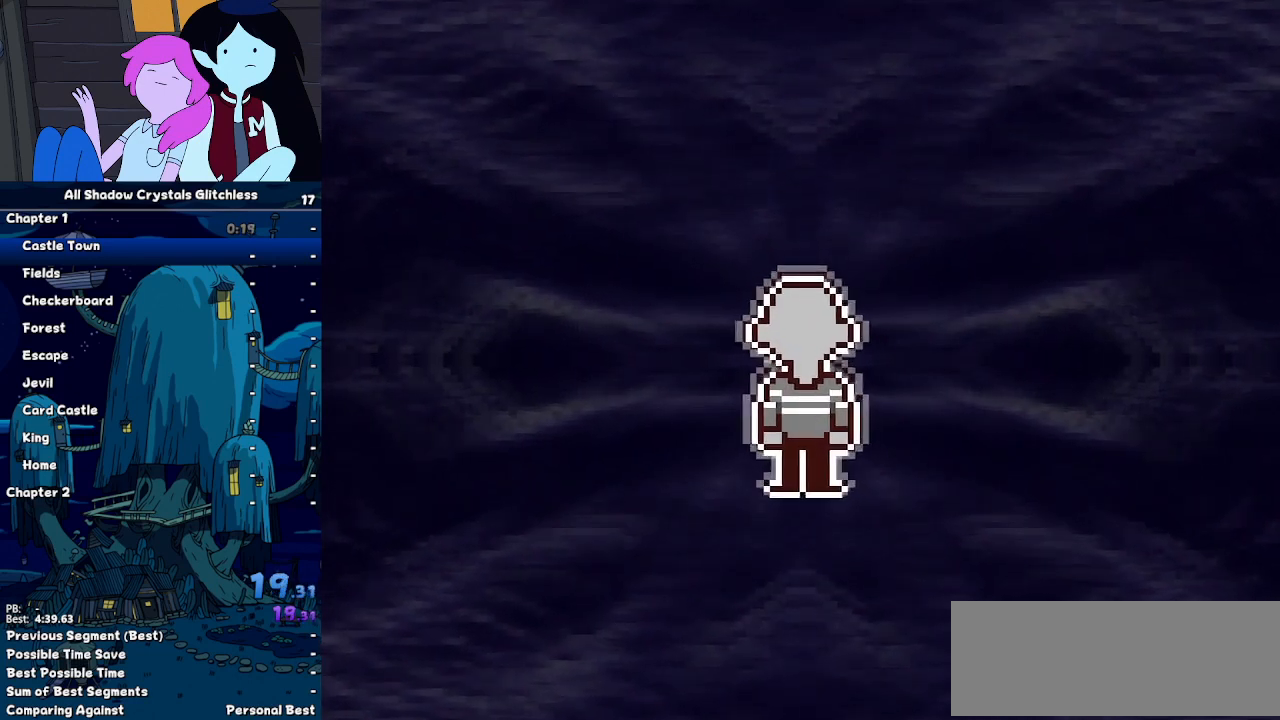
{"keys": ["shift"], "events": []}
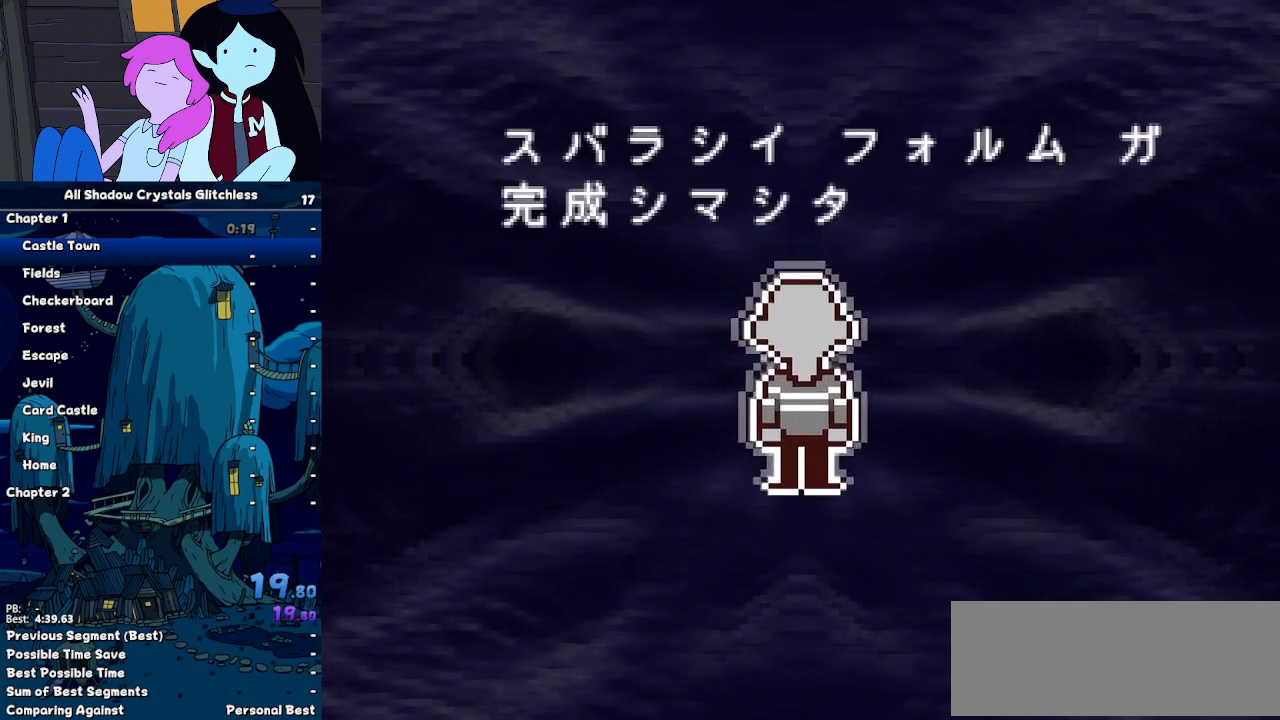
{"keys": ["left", "return", "shift"], "events": [[33, "return", "down"], [67, "return", "up"], [67, "z", "down"], [167, "left", "down"], [167, "return", "down"], [167, "z", "up"], [233, "left", "up"], [233, "return", "up"], [233, "z", "down"], [300, "left", "down"], [300, "return", "down"], [300, "z", "up"], [400, "left", "up"], [400, "return", "up"], [400, "z", "down"], [467, "left", "down"], [467, "return", "down"], [467, "z", "up"]]}
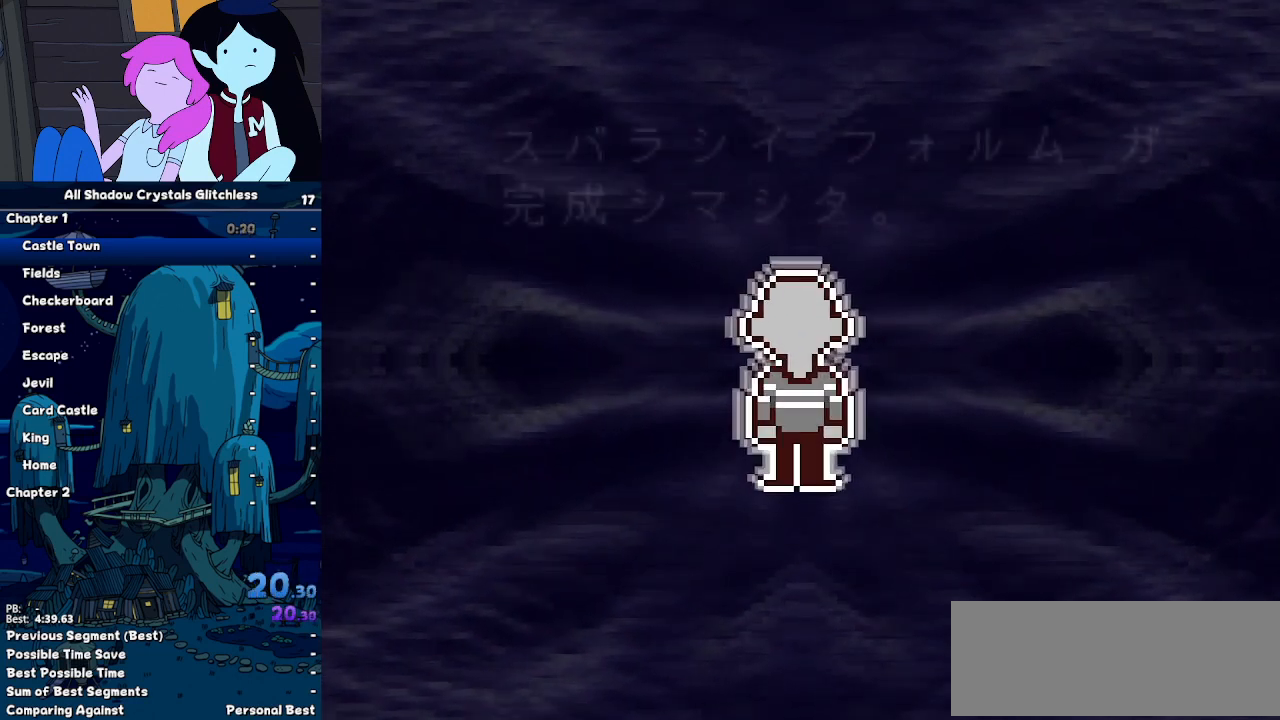
{"keys": ["shift"], "events": [[33, "left", "up"], [33, "return", "up"], [33, "z", "down"], [100, "left", "down"], [100, "return", "down"], [100, "z", "up"], [200, "return", "up"], [233, "left", "up"], [267, "left", "down"], [267, "return", "down"], [333, "left", "up"], [333, "return", "up"], [333, "z", "down"], [433, "left", "down"], [433, "return", "down"], [433, "z", "up"], [467, "left", "up"], [467, "return", "up"], [467, "z", "down"], [500, "z", "up"]]}
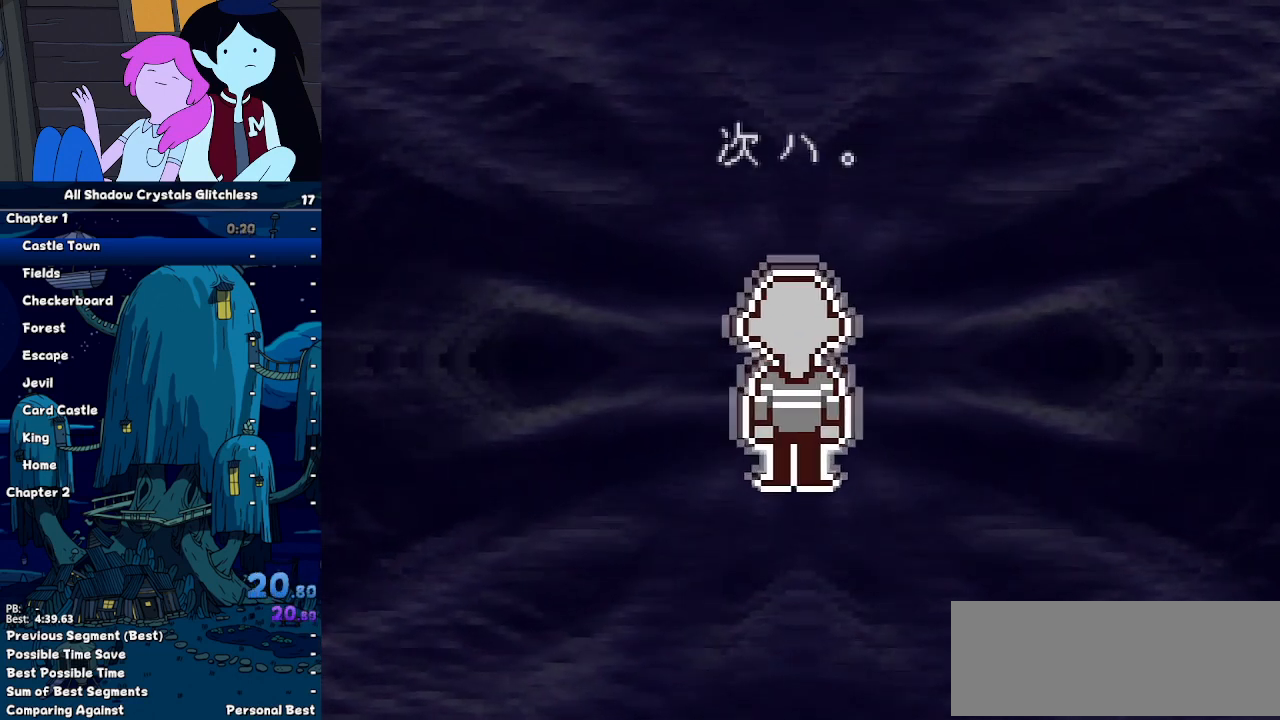
{"keys": ["shift"], "events": []}
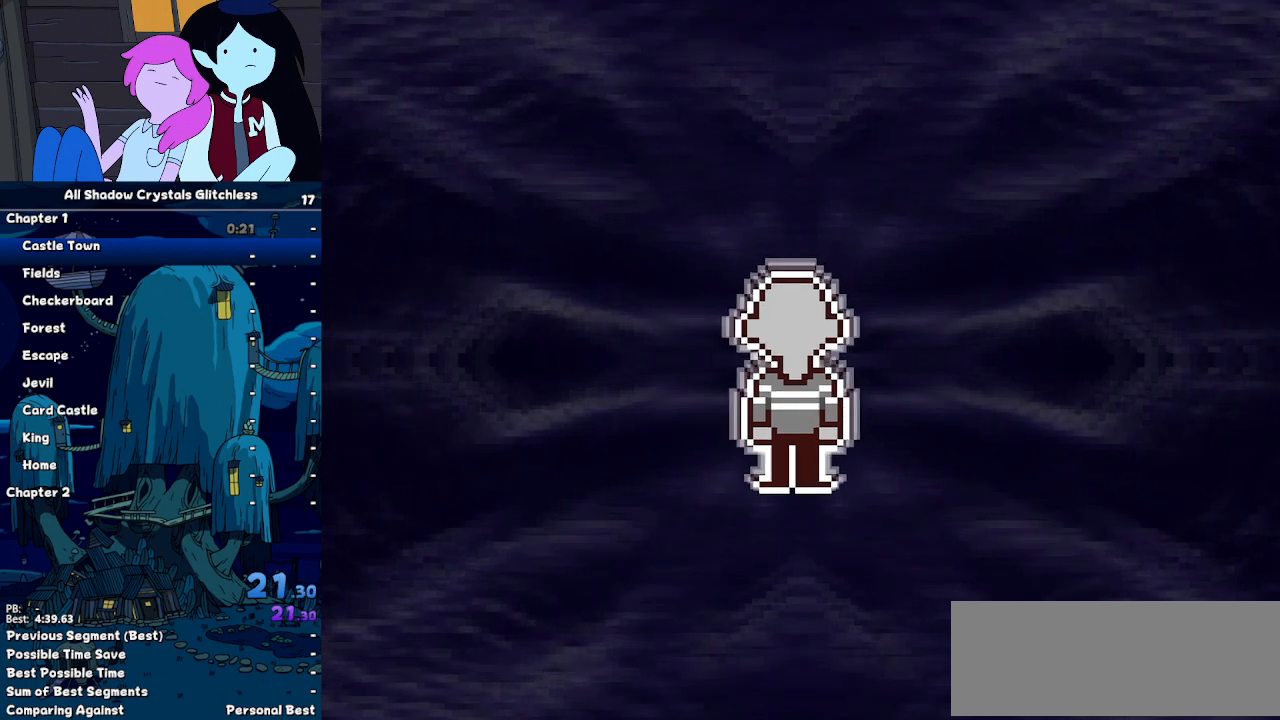
{"keys": ["return", "shift"], "events": [[167, "z", "down"], [233, "z", "up"], [267, "return", "down"], [300, "return", "up"], [300, "z", "down"], [367, "return", "down"], [367, "z", "up"], [467, "return", "up"], [467, "z", "down"], [500, "return", "down"], [500, "z", "up"]]}
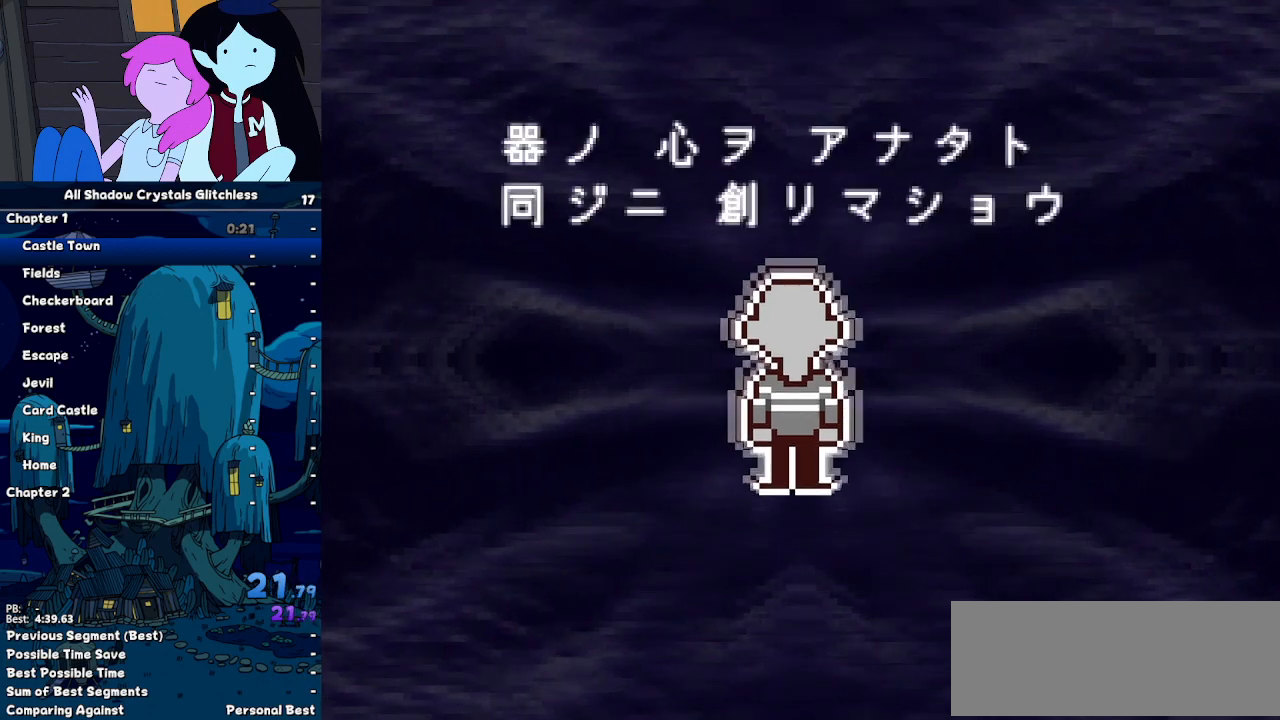
{"keys": ["return", "shift"], "events": [[100, "return", "up"], [100, "z", "down"], [133, "z", "up"], [200, "return", "down"], [233, "return", "up"], [233, "z", "down"], [333, "z", "up"], [367, "return", "down"], [367, "z", "down"], [433, "return", "up"], [467, "return", "down"], [467, "z", "up"]]}
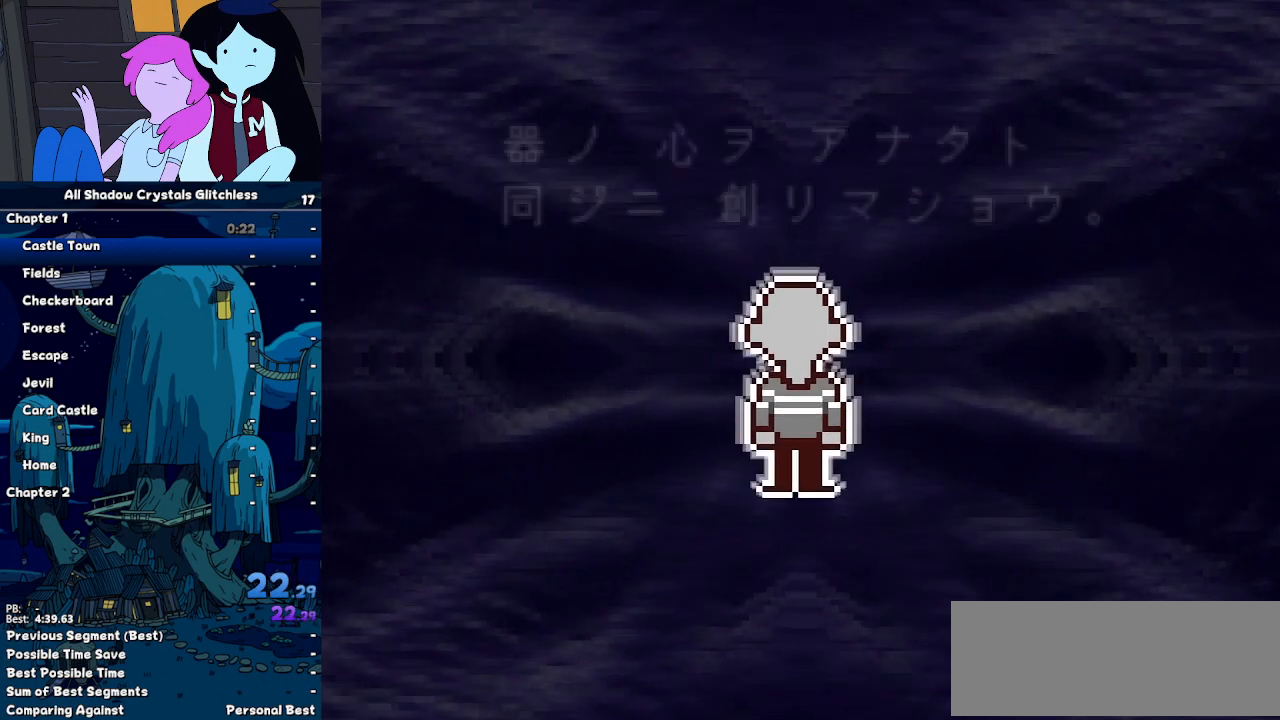
{"keys": ["return", "shift"], "events": [[67, "return", "up"], [67, "z", "down"], [100, "z", "up"], [167, "return", "down"], [200, "return", "up"], [200, "z", "down"], [267, "z", "up"], [333, "return", "down"], [400, "return", "up"], [400, "z", "down"], [433, "z", "up"], [500, "return", "down"]]}
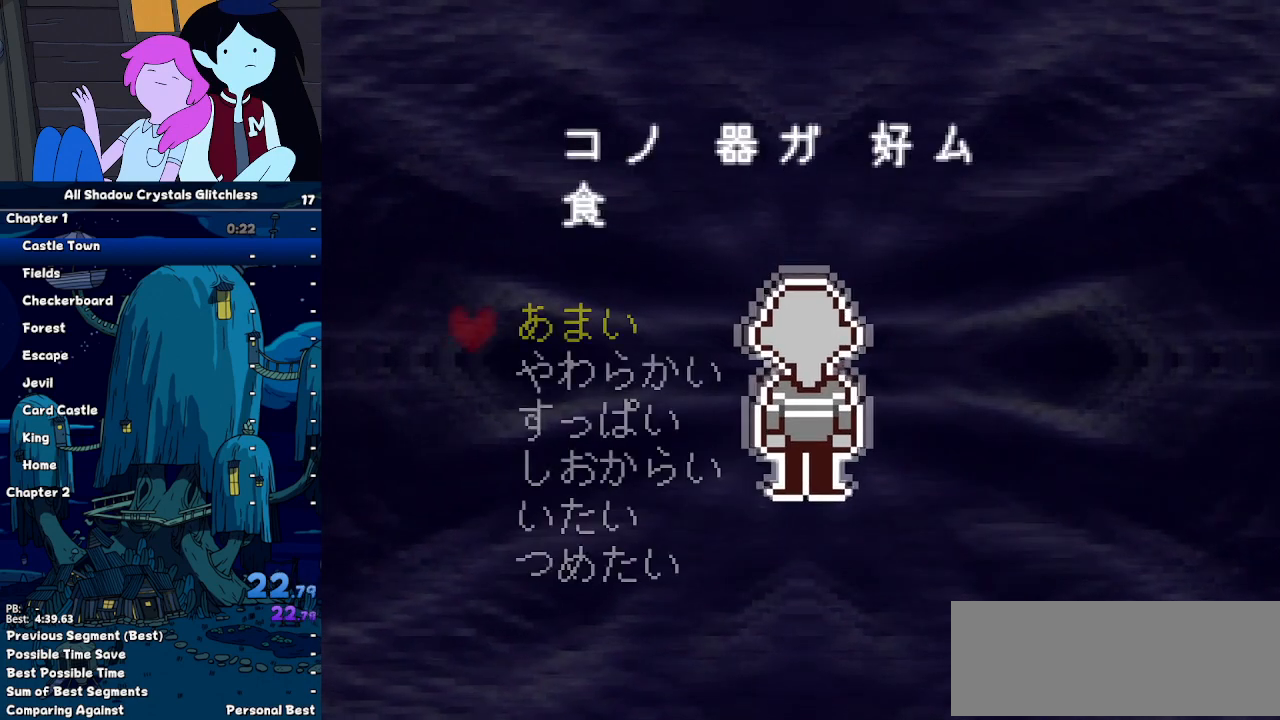
{"keys": ["shift", "z"], "events": [[33, "return", "up"], [33, "z", "down"], [67, "z", "up"], [133, "return", "down"], [167, "return", "up"], [167, "z", "down"], [233, "return", "down"], [233, "z", "up"], [300, "return", "up"], [367, "z", "down"], [400, "return", "down"], [400, "z", "up"], [500, "return", "up"], [500, "z", "down"]]}
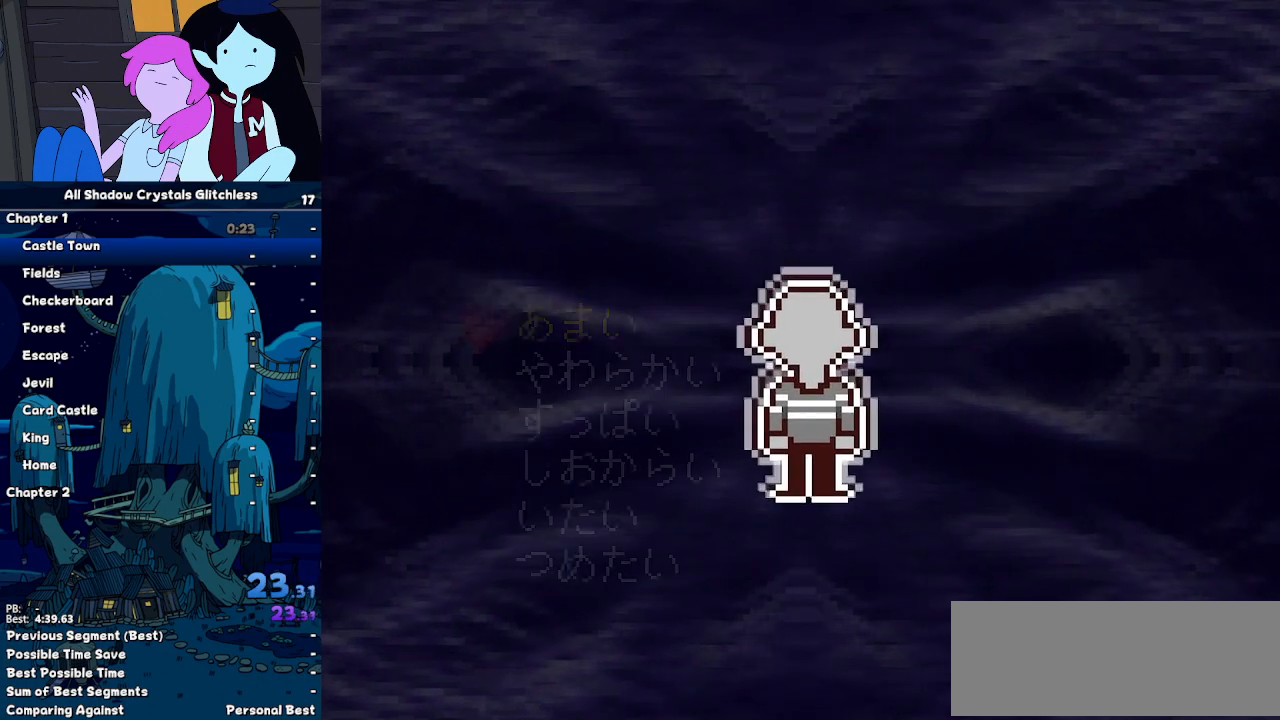
{"keys": ["shift"], "events": [[33, "z", "up"], [100, "return", "down"], [133, "return", "up"], [133, "z", "down"], [233, "return", "down"], [233, "z", "up"], [333, "return", "up"], [333, "z", "down"], [367, "z", "up"], [433, "return", "down"], [467, "return", "up"], [467, "z", "down"], [500, "z", "up"]]}